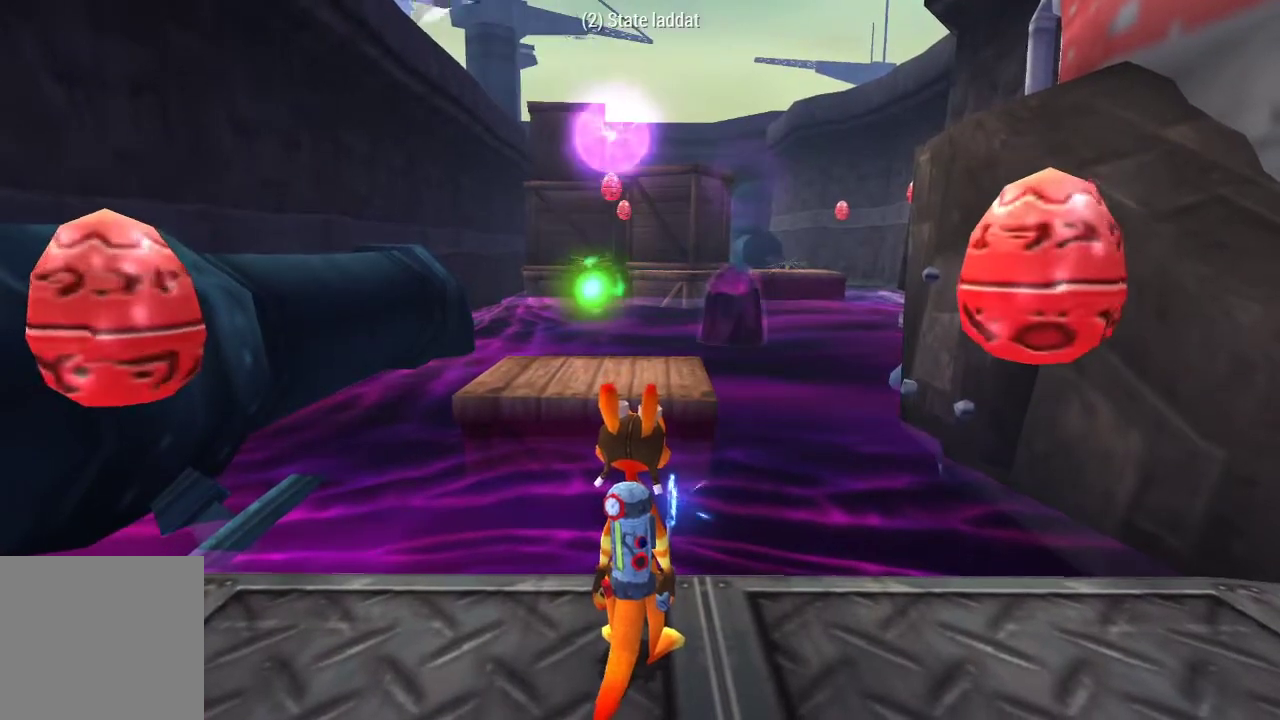
Gameplay with a controller (PlayStation layout); each line is a JSON object with the inputs held at the frame after it. "events" lists button and stick changes between this image and that frame as [ms after this image, input, new state], when the widget could be followed in between. This document gives stick clicks only as held states, not as events.
{"buttons": ["CROSS"], "left_stick": "up", "right_stick": "center", "events": [[267, "left_stick", "up"], [433, "CROSS", "down"]]}
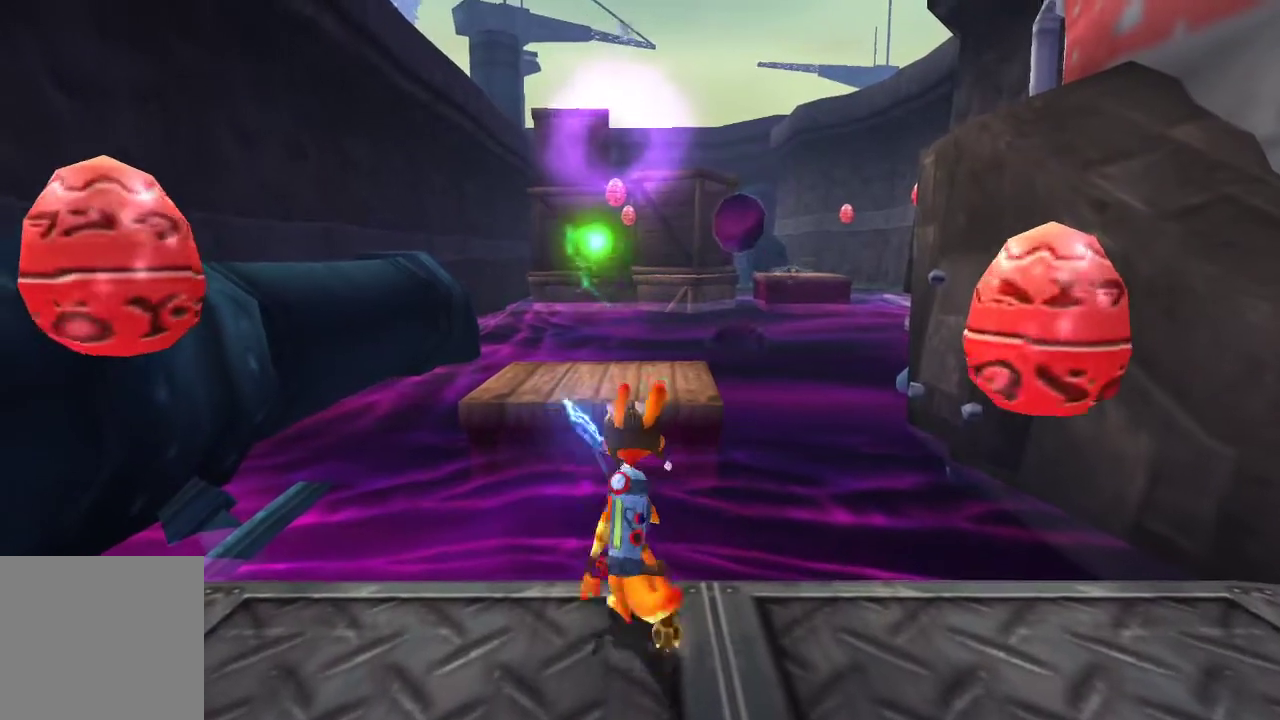
{"buttons": ["CROSS"], "left_stick": "up", "right_stick": "center", "events": [[133, "CROSS", "up"], [400, "CROSS", "down"]]}
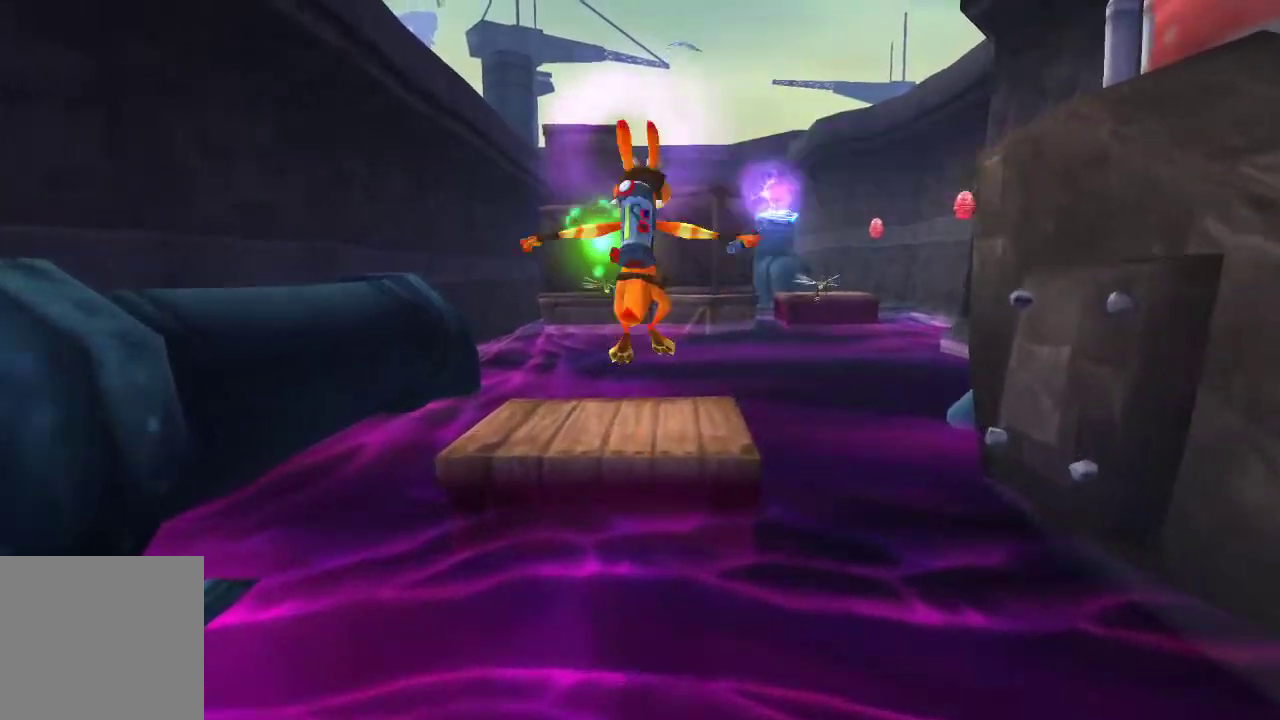
{"buttons": [], "left_stick": "up", "right_stick": "center", "events": [[33, "CROSS", "up"]]}
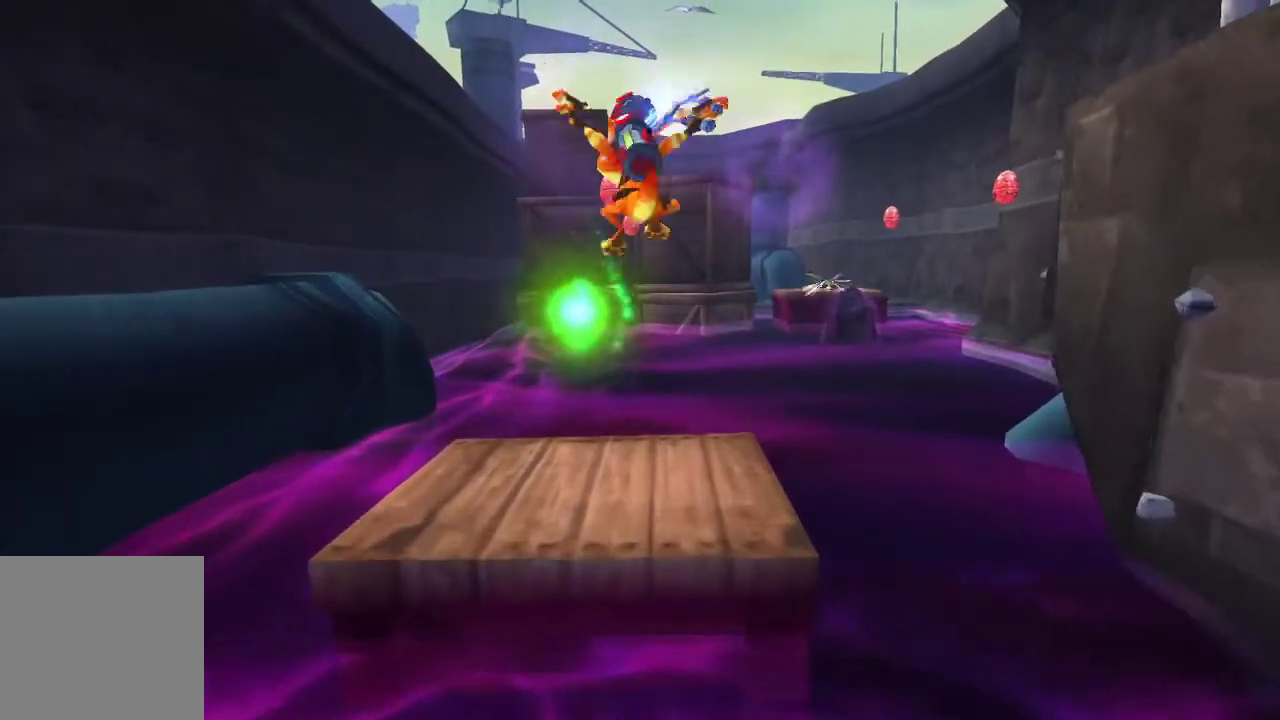
{"buttons": ["CROSS"], "left_stick": "up", "right_stick": "center", "events": [[500, "CROSS", "down"]]}
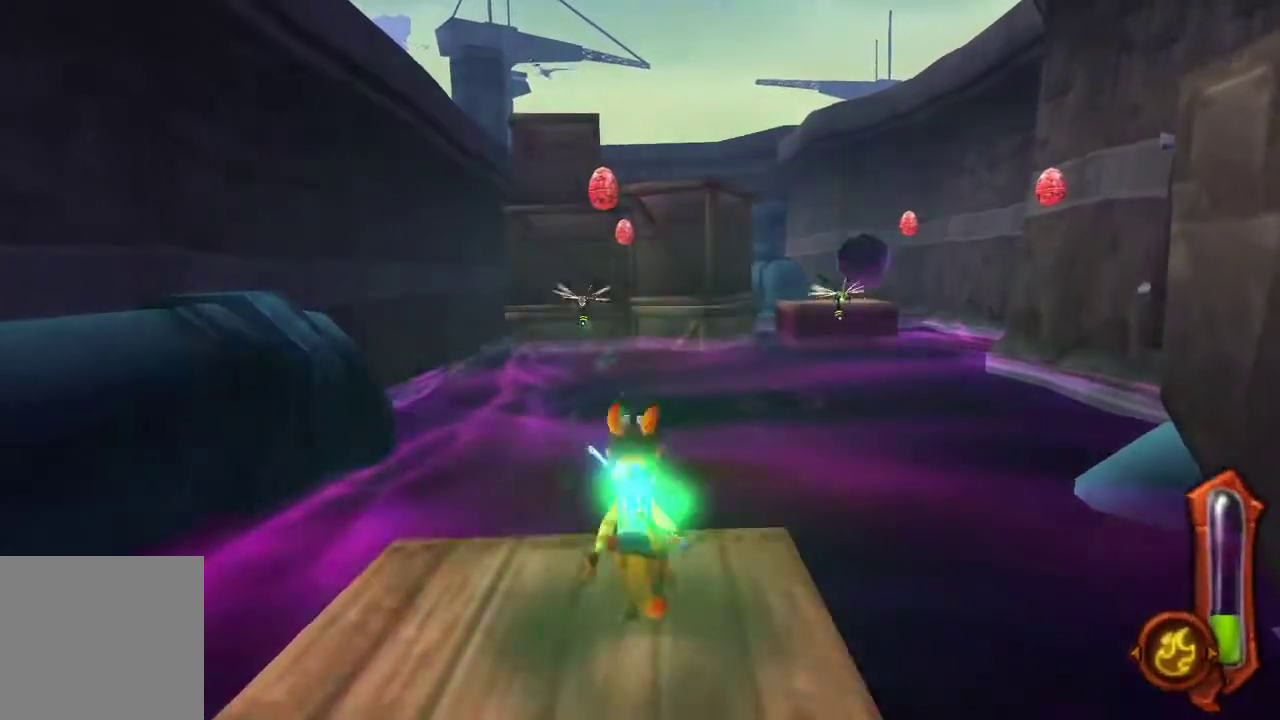
{"buttons": ["CROSS"], "left_stick": "up", "right_stick": "center", "events": [[233, "CROSS", "up"], [467, "CROSS", "down"]]}
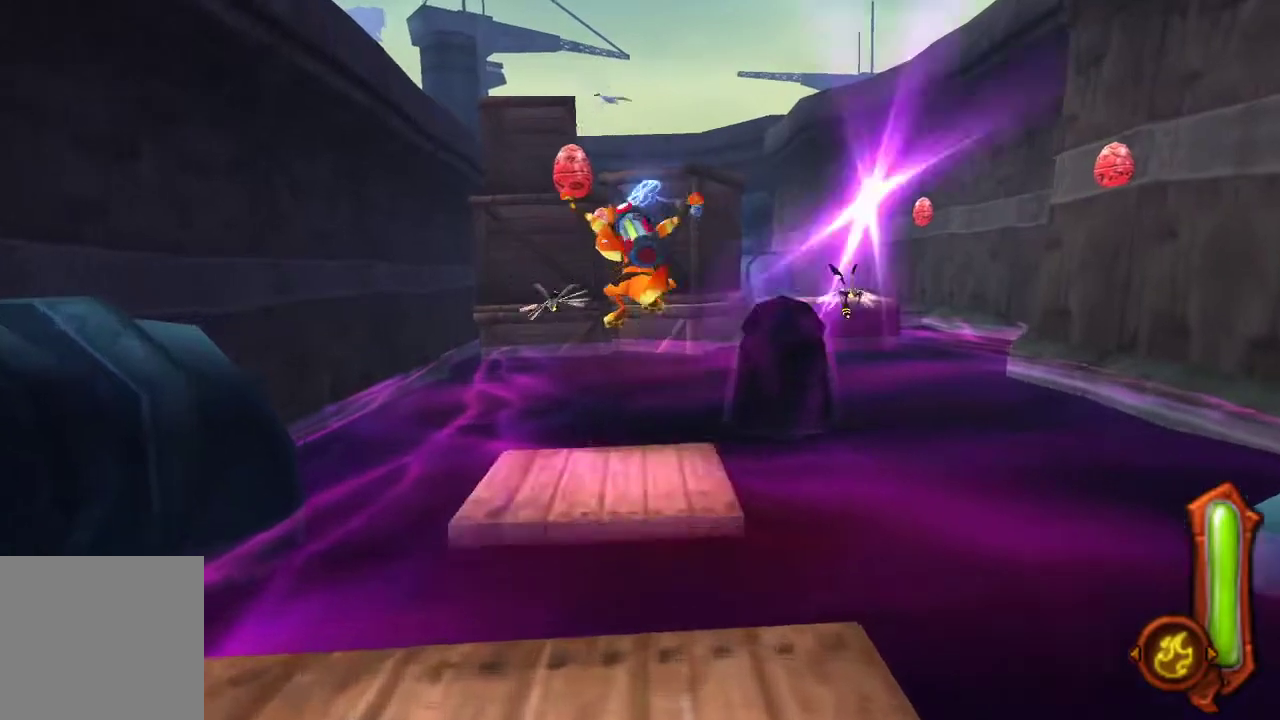
{"buttons": ["L1"], "left_stick": "up", "right_stick": "center", "events": [[133, "CROSS", "up"], [300, "L1", "down"]]}
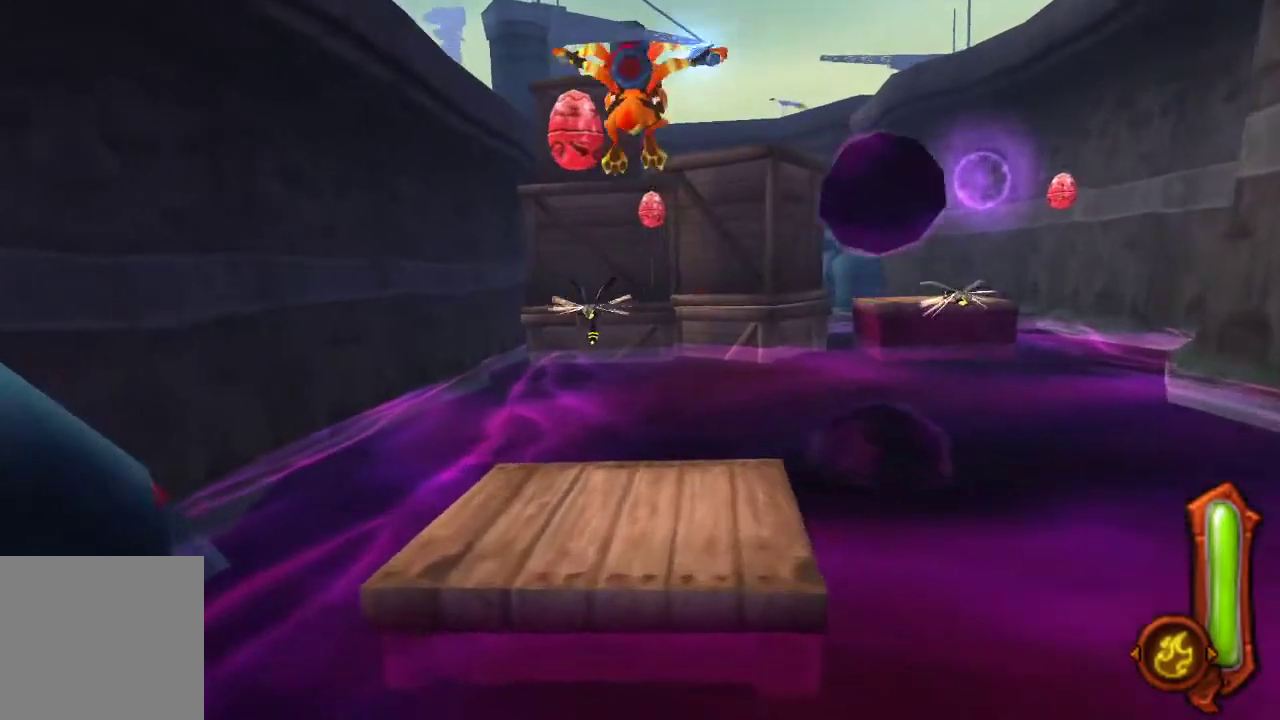
{"buttons": ["L1"], "left_stick": "up-left", "right_stick": "center", "events": [[67, "left_stick", "center"], [500, "left_stick", "up-left"]]}
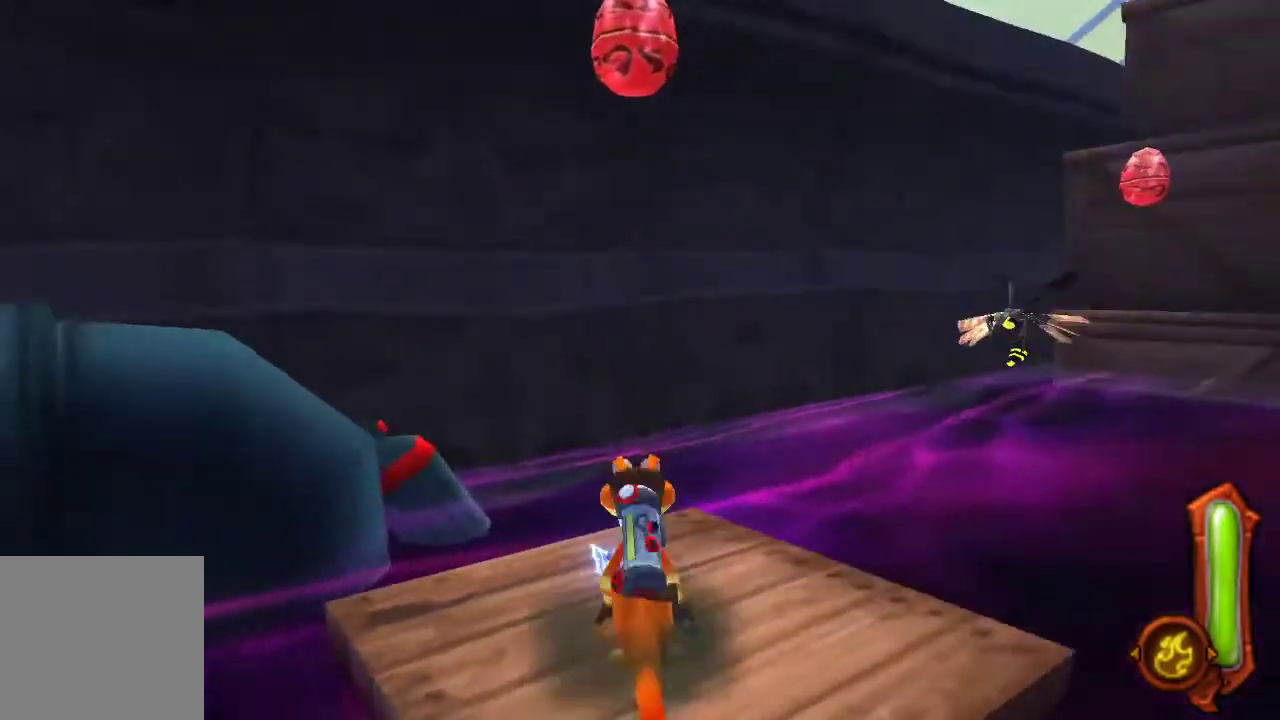
{"buttons": ["CROSS"], "left_stick": "up", "right_stick": "center", "events": [[233, "L1", "up"], [233, "left_stick", "up"], [433, "CROSS", "down"]]}
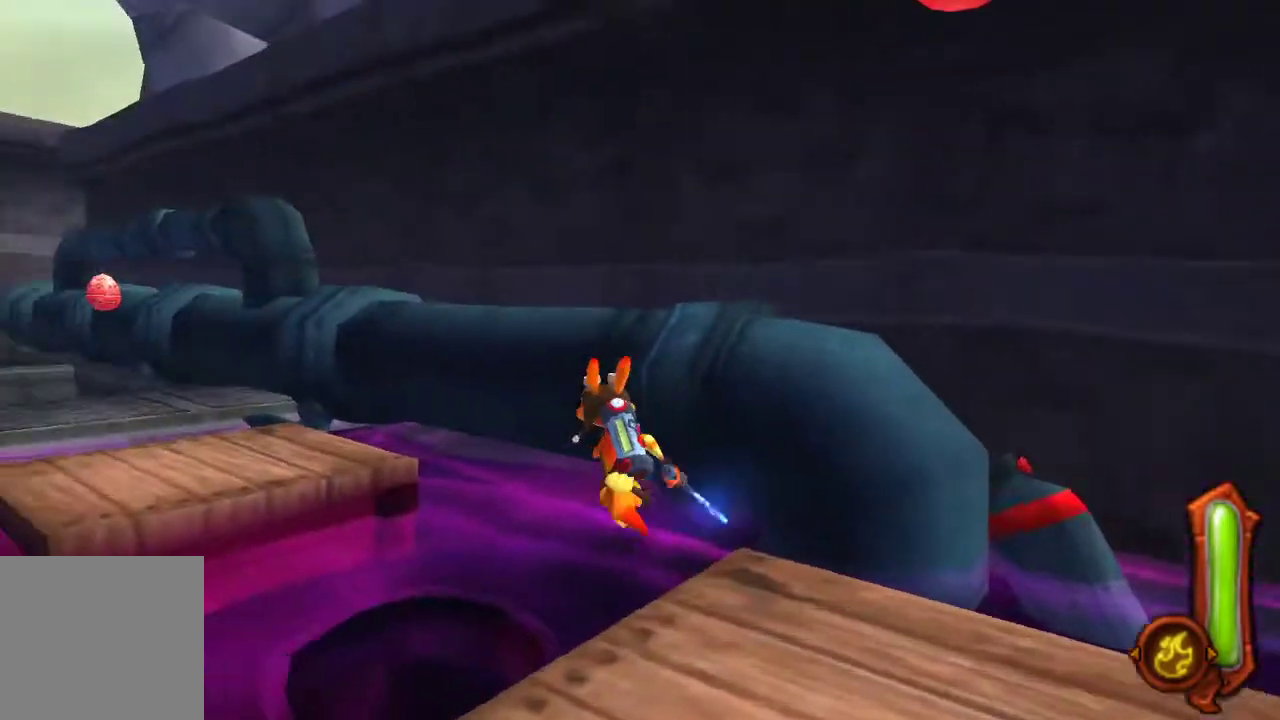
{"buttons": ["CROSS"], "left_stick": "up", "right_stick": "center", "events": [[167, "CROSS", "up"], [267, "CROSS", "down"]]}
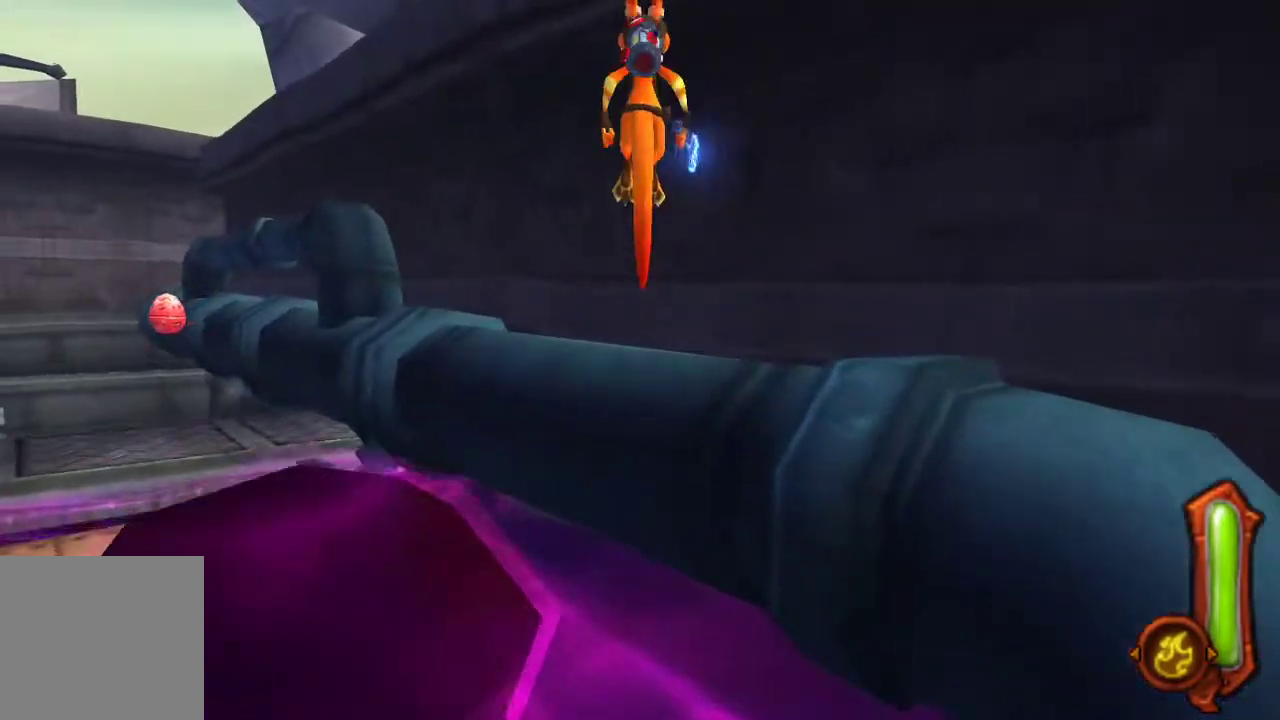
{"buttons": ["CIRCLE"], "left_stick": "up", "right_stick": "center", "events": [[33, "CROSS", "up"], [133, "CIRCLE", "down"]]}
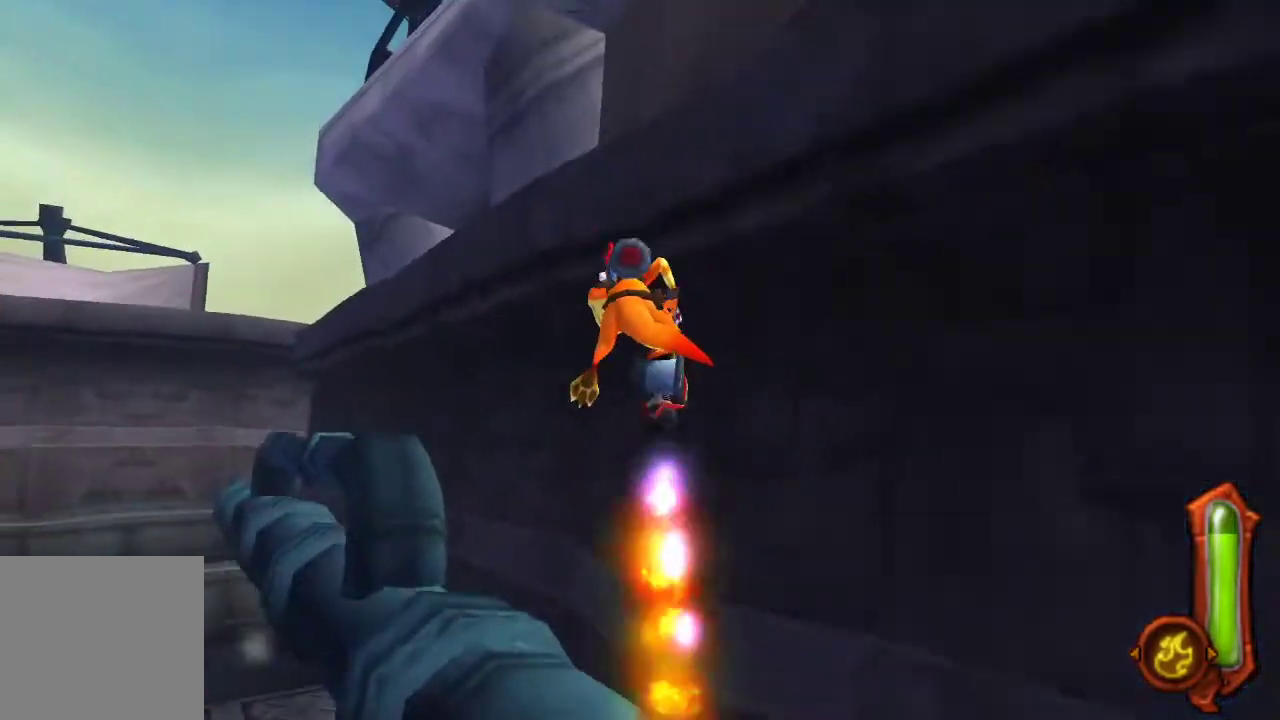
{"buttons": ["CIRCLE"], "left_stick": "up-right", "right_stick": "center", "events": [[133, "left_stick", "up-right"]]}
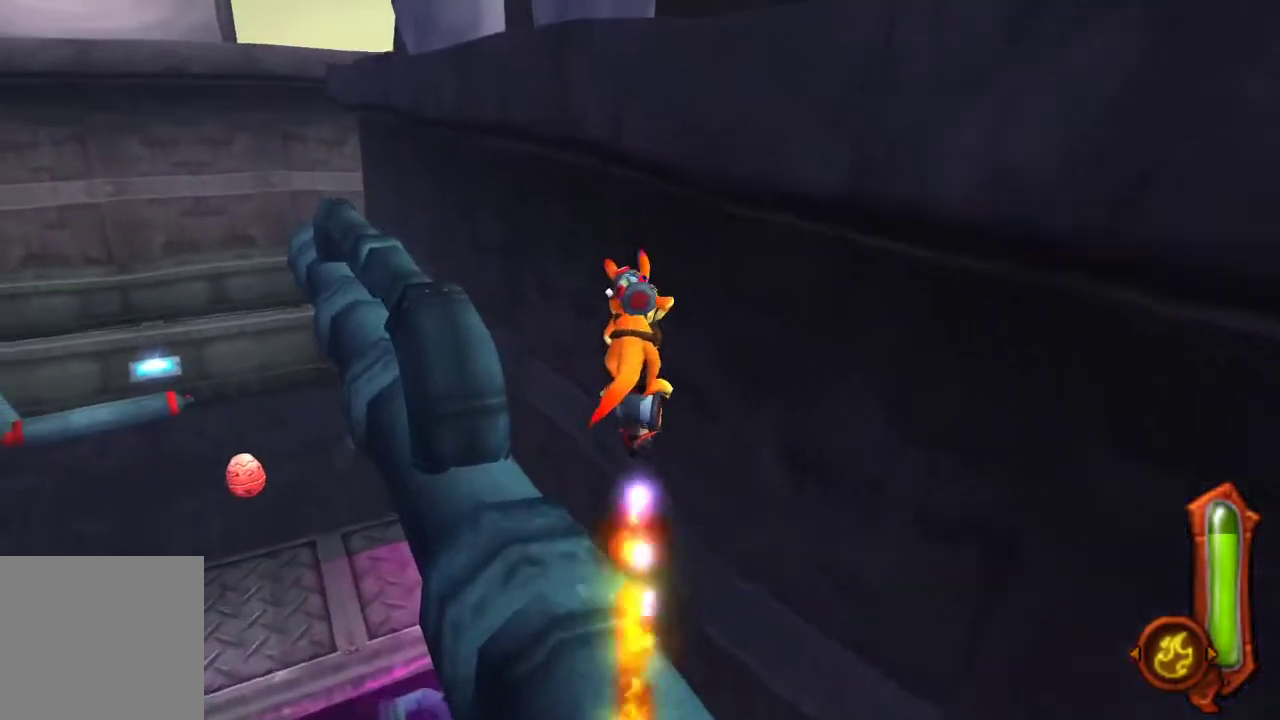
{"buttons": ["CIRCLE"], "left_stick": "right", "right_stick": "center", "events": [[367, "left_stick", "right"]]}
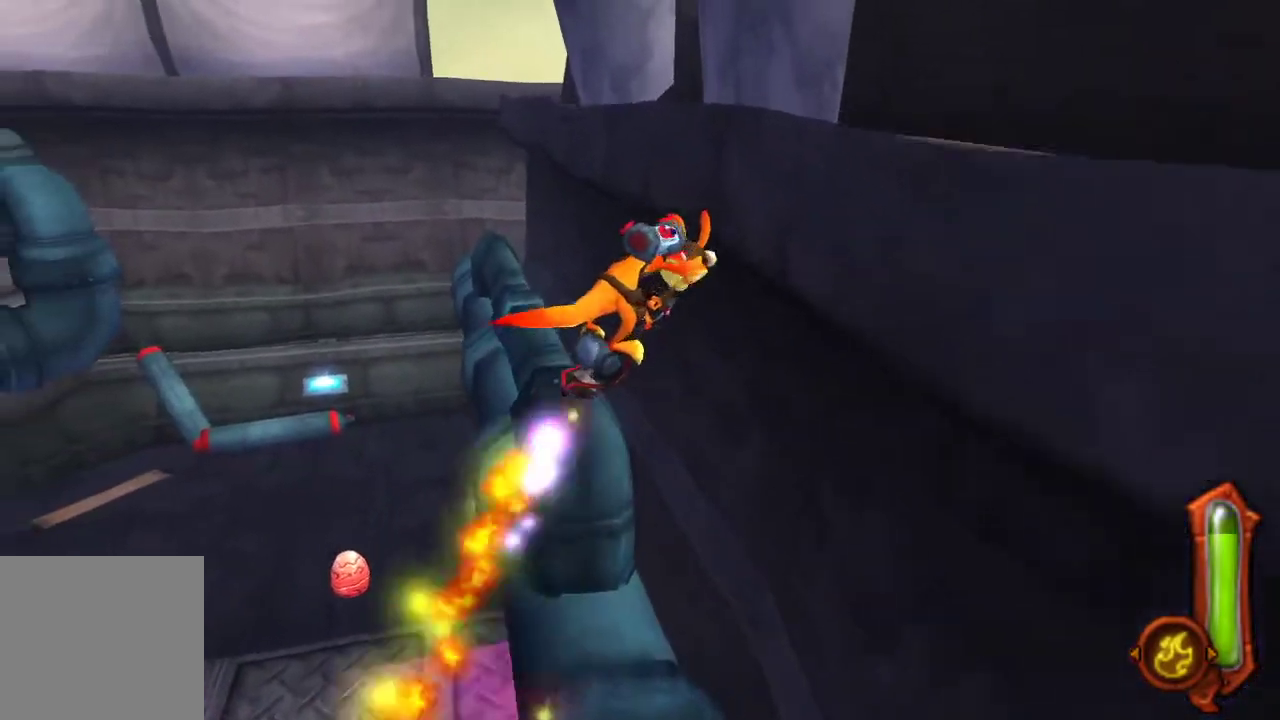
{"buttons": ["CIRCLE"], "left_stick": "right", "right_stick": "center", "events": []}
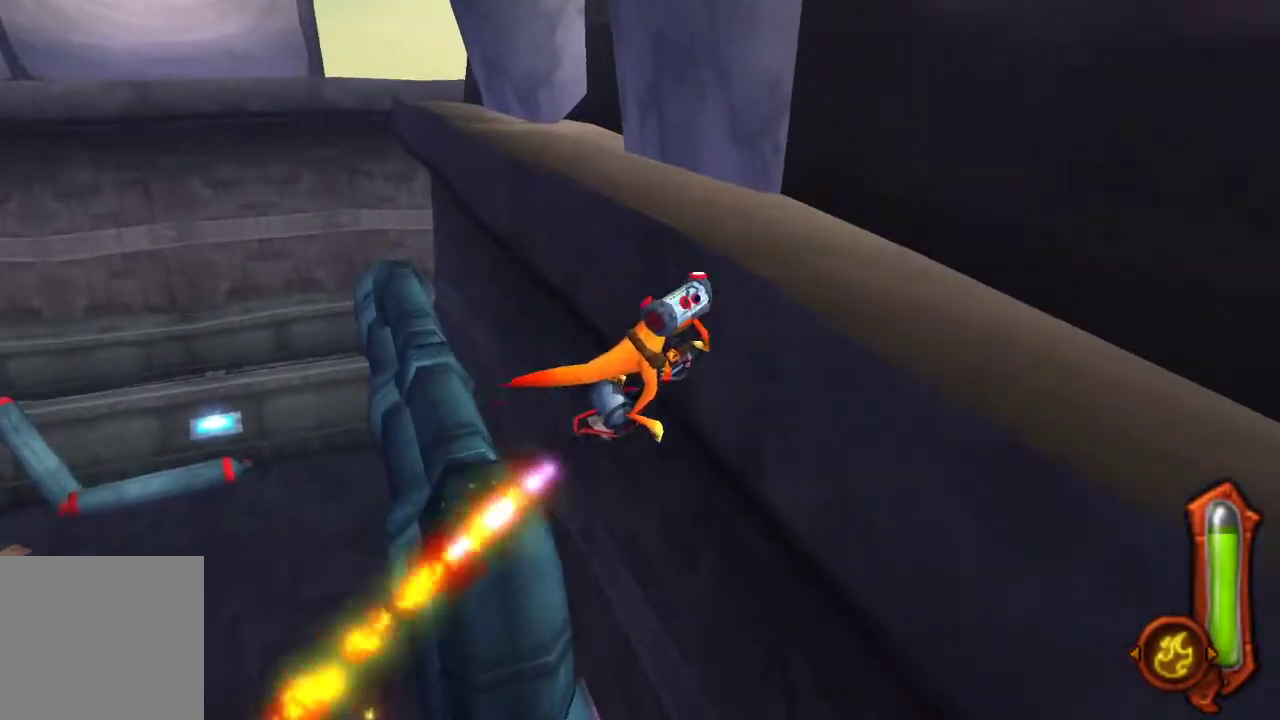
{"buttons": [], "left_stick": "up-right", "right_stick": "center", "events": [[233, "left_stick", "up-right"], [367, "CIRCLE", "up"]]}
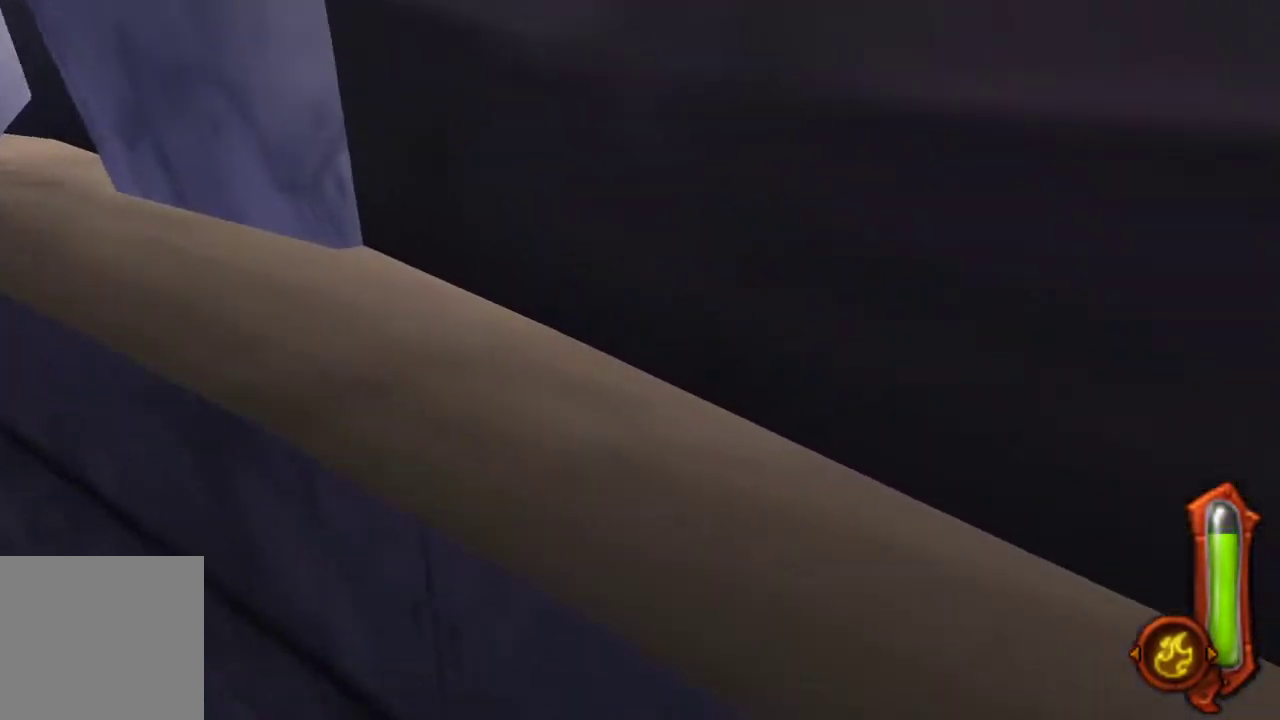
{"buttons": [], "left_stick": "center", "right_stick": "center", "events": [[300, "left_stick", "up"], [400, "left_stick", "center"]]}
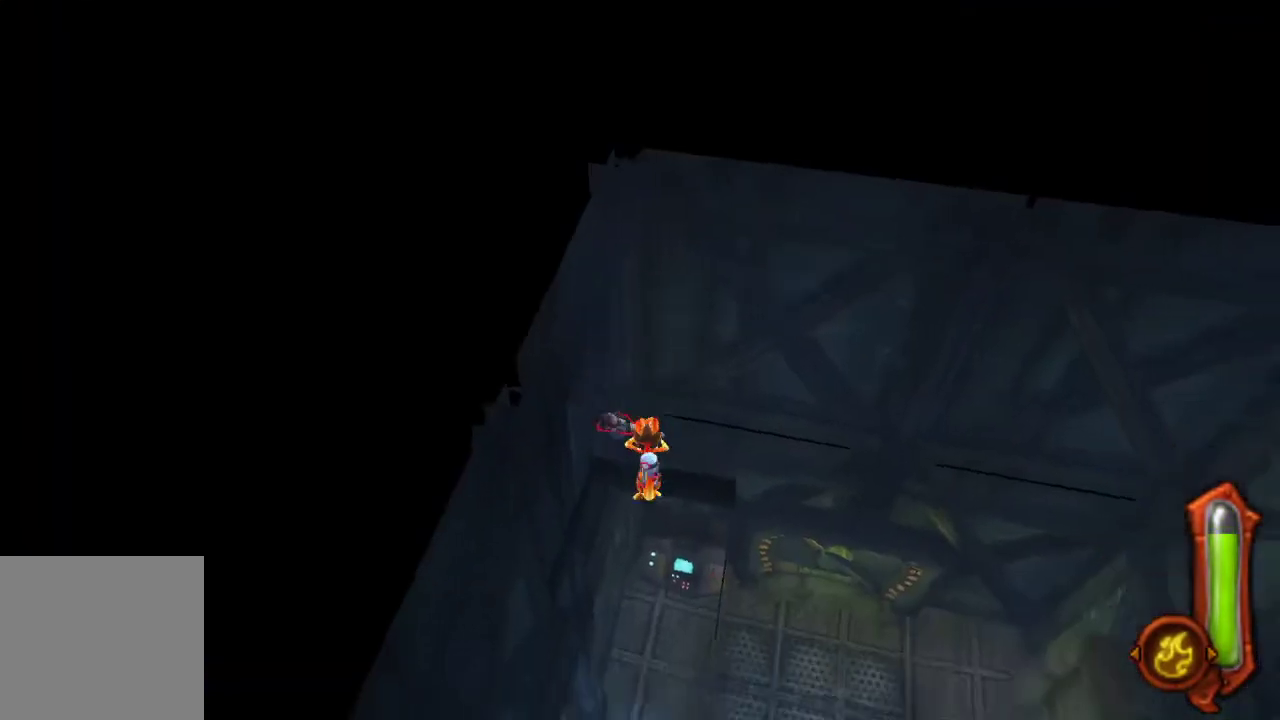
{"buttons": [], "left_stick": "center", "right_stick": "center", "events": []}
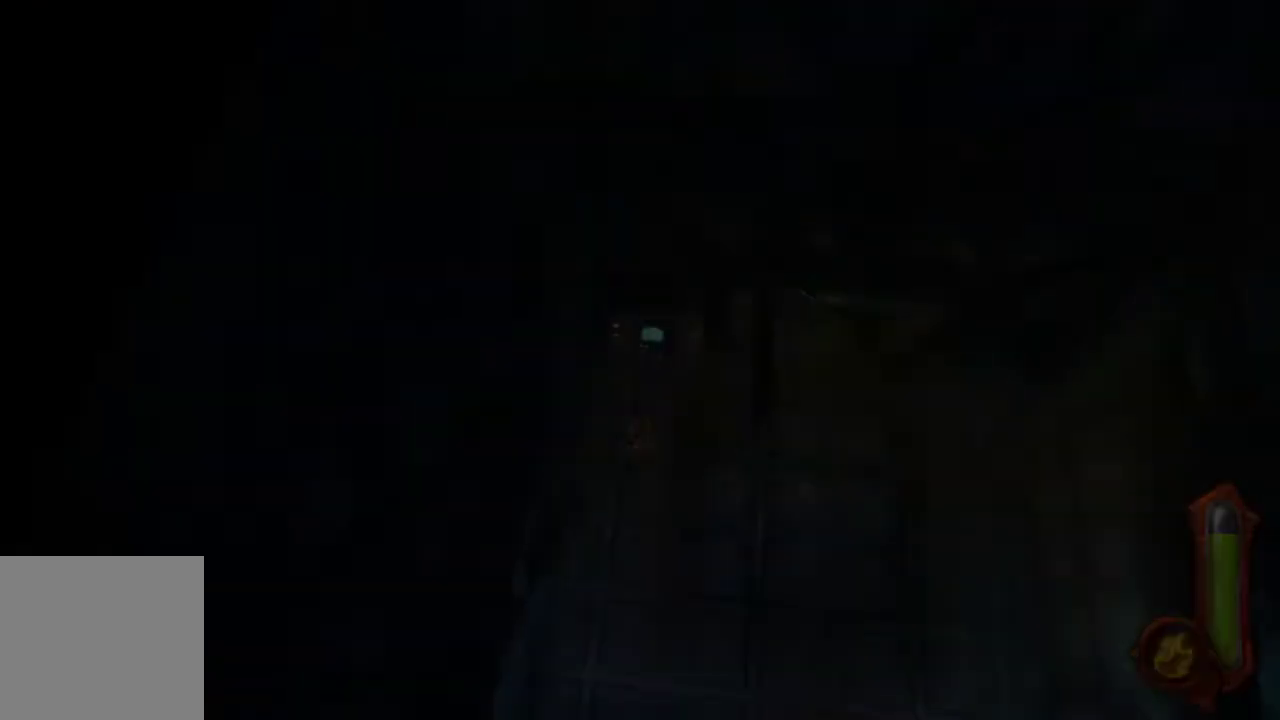
{"buttons": [], "left_stick": "center", "right_stick": "center", "events": []}
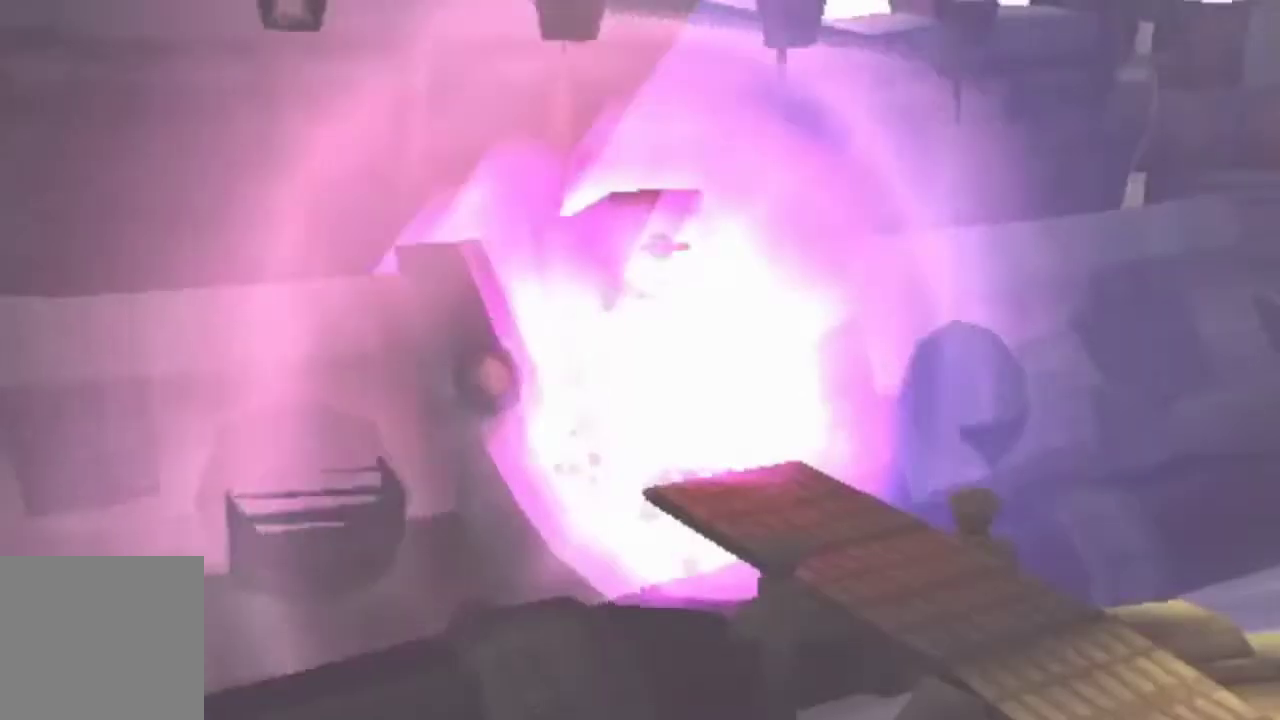
{"buttons": [], "left_stick": "center", "right_stick": "center", "events": []}
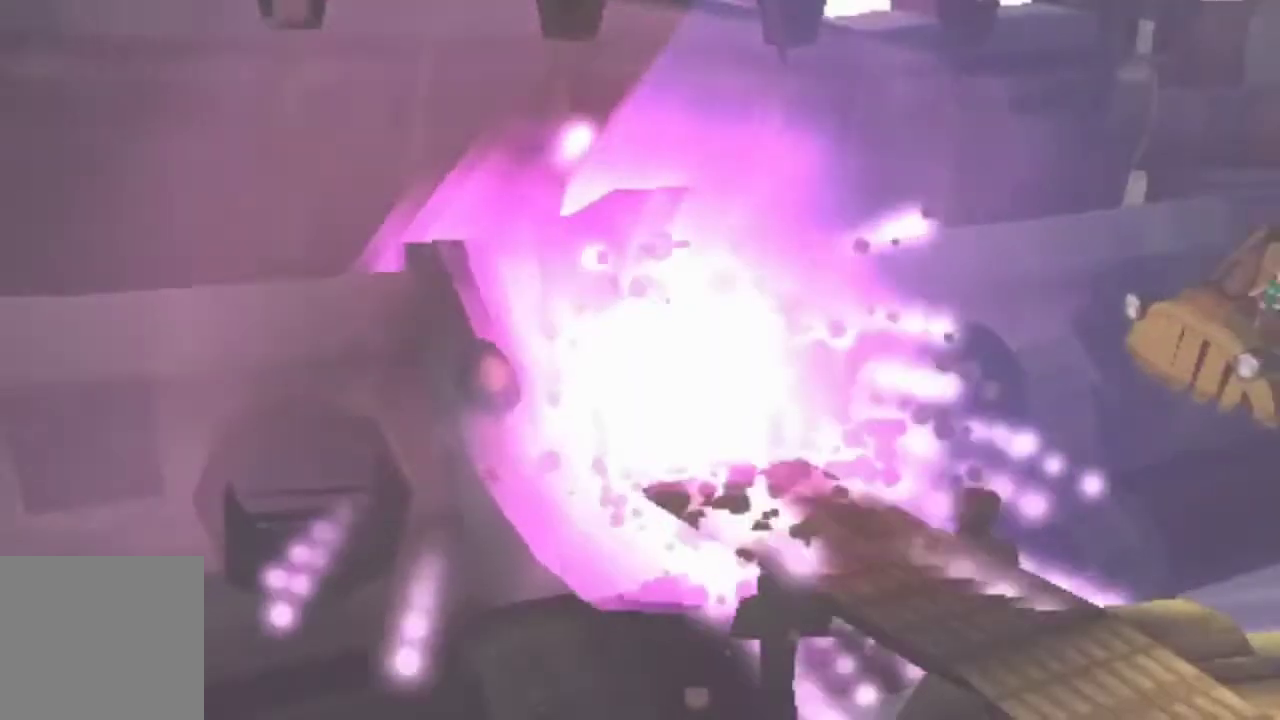
{"buttons": ["CROSS"], "left_stick": "center", "right_stick": "center", "events": [[400, "CROSS", "down"]]}
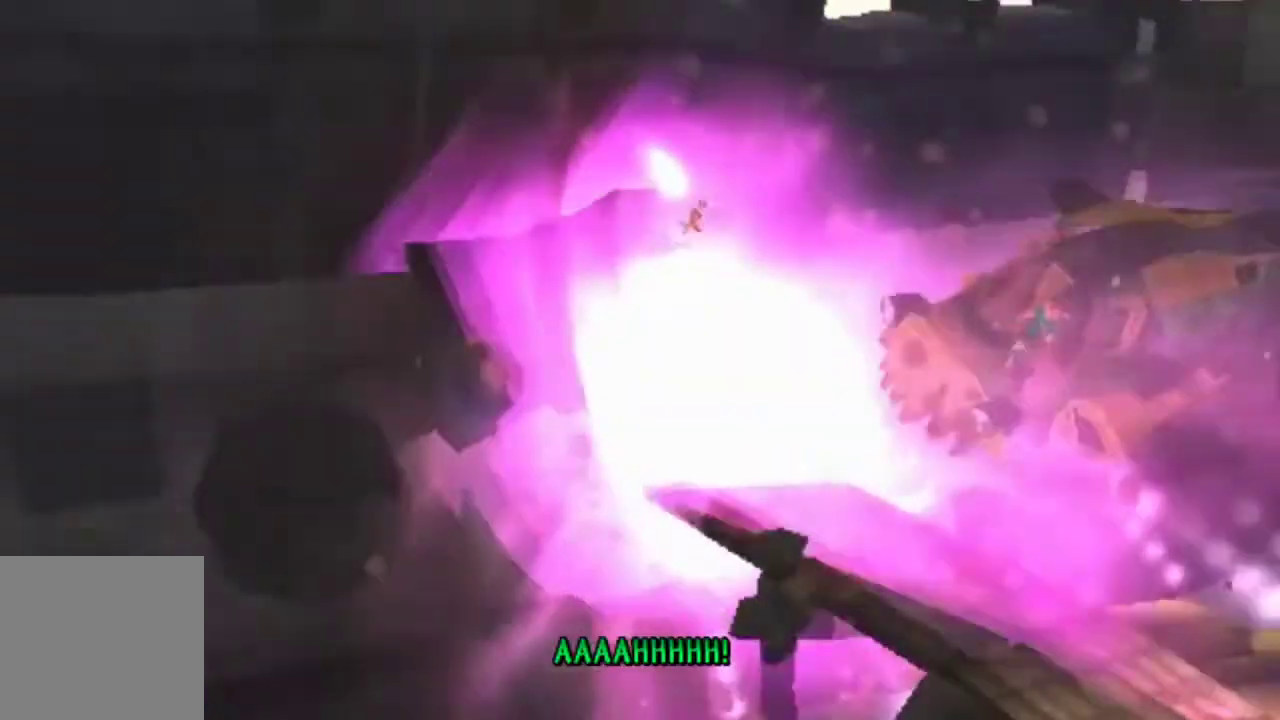
{"buttons": [], "left_stick": "center", "right_stick": "center", "events": [[67, "CROSS", "up"]]}
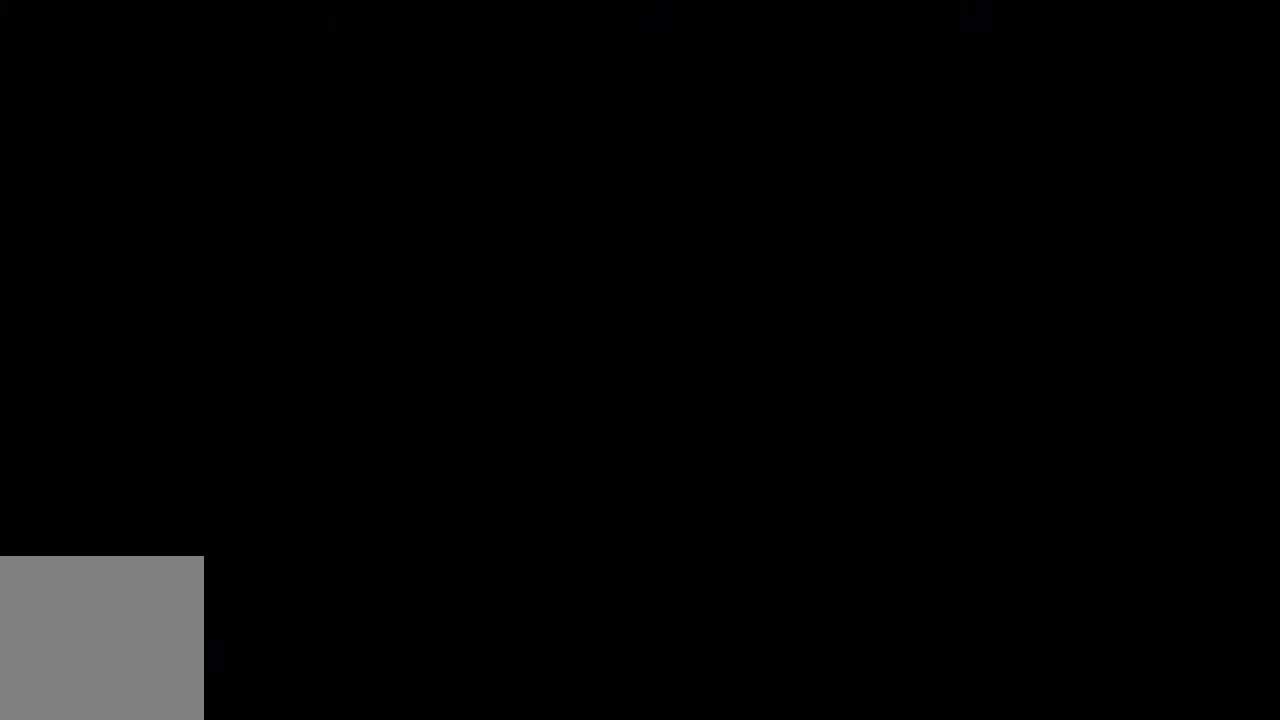
{"buttons": [], "left_stick": "center", "right_stick": "center", "events": []}
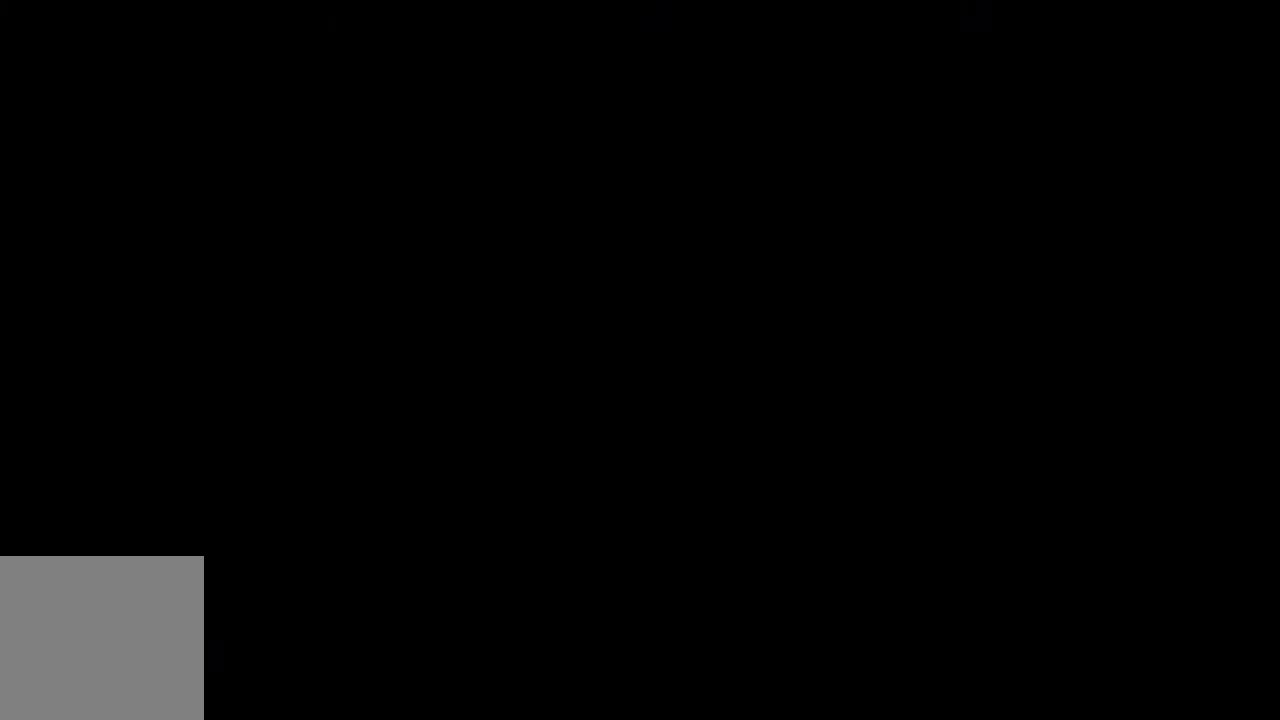
{"buttons": [], "left_stick": "center", "right_stick": "center", "events": []}
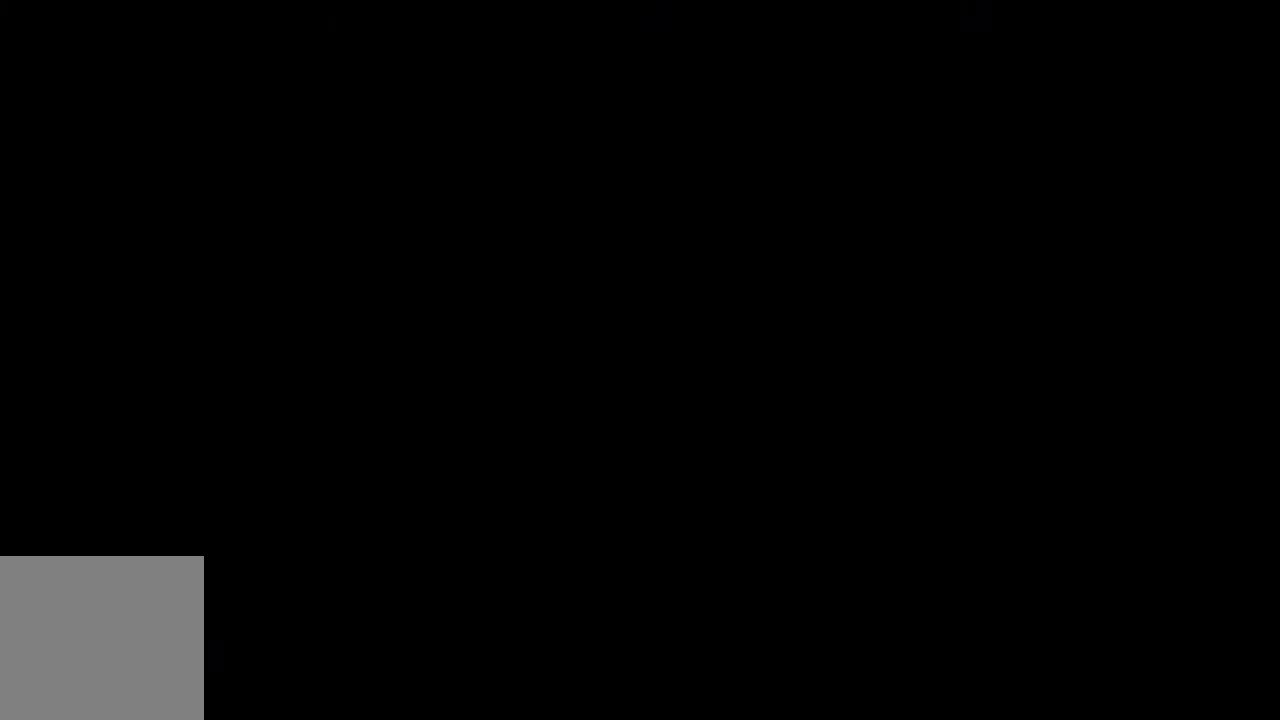
{"buttons": [], "left_stick": "center", "right_stick": "center", "events": []}
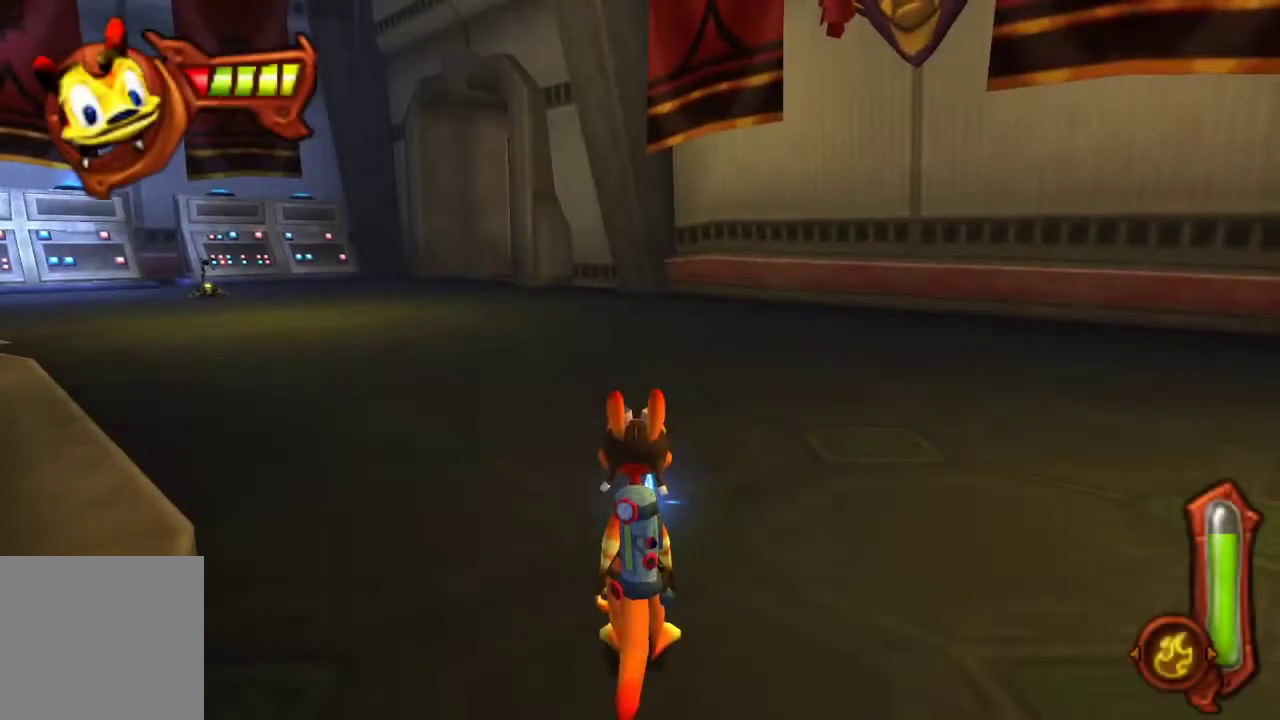
{"buttons": [], "left_stick": "up", "right_stick": "center", "events": [[333, "left_stick", "up"]]}
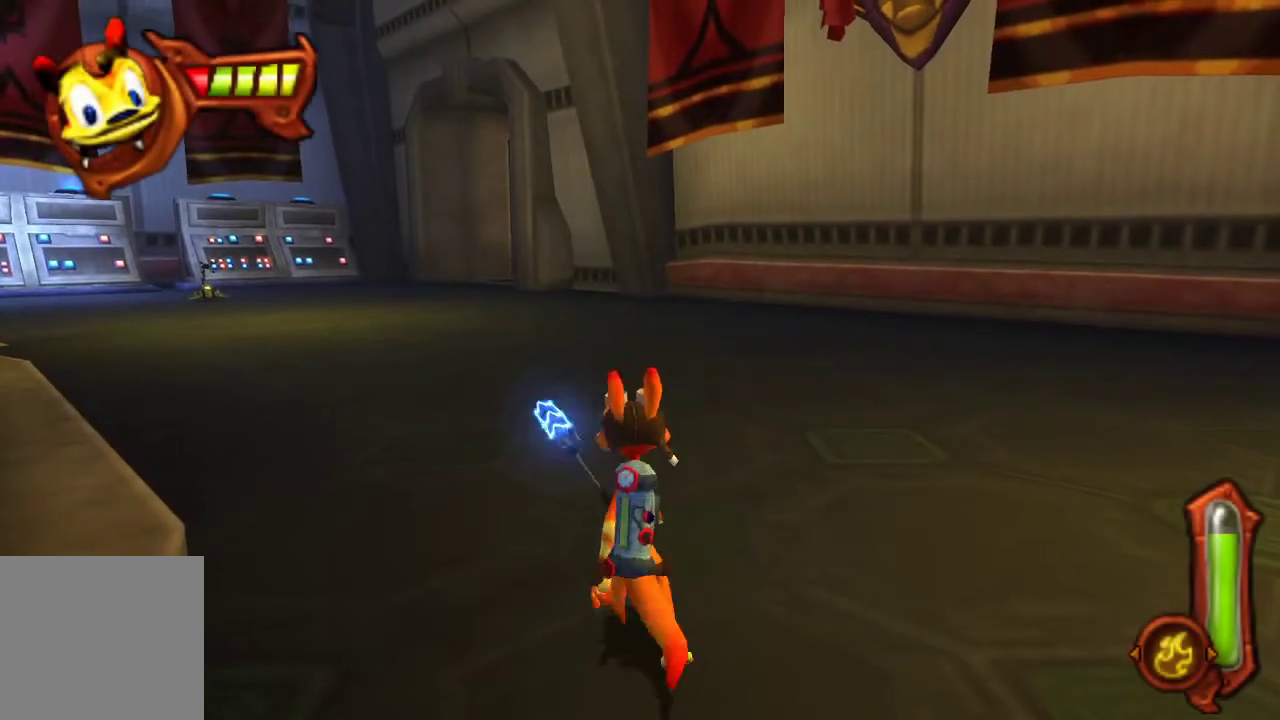
{"buttons": ["R1"], "left_stick": "up", "right_stick": "center", "events": [[67, "R1", "down"], [233, "CROSS", "down"], [467, "CROSS", "up"]]}